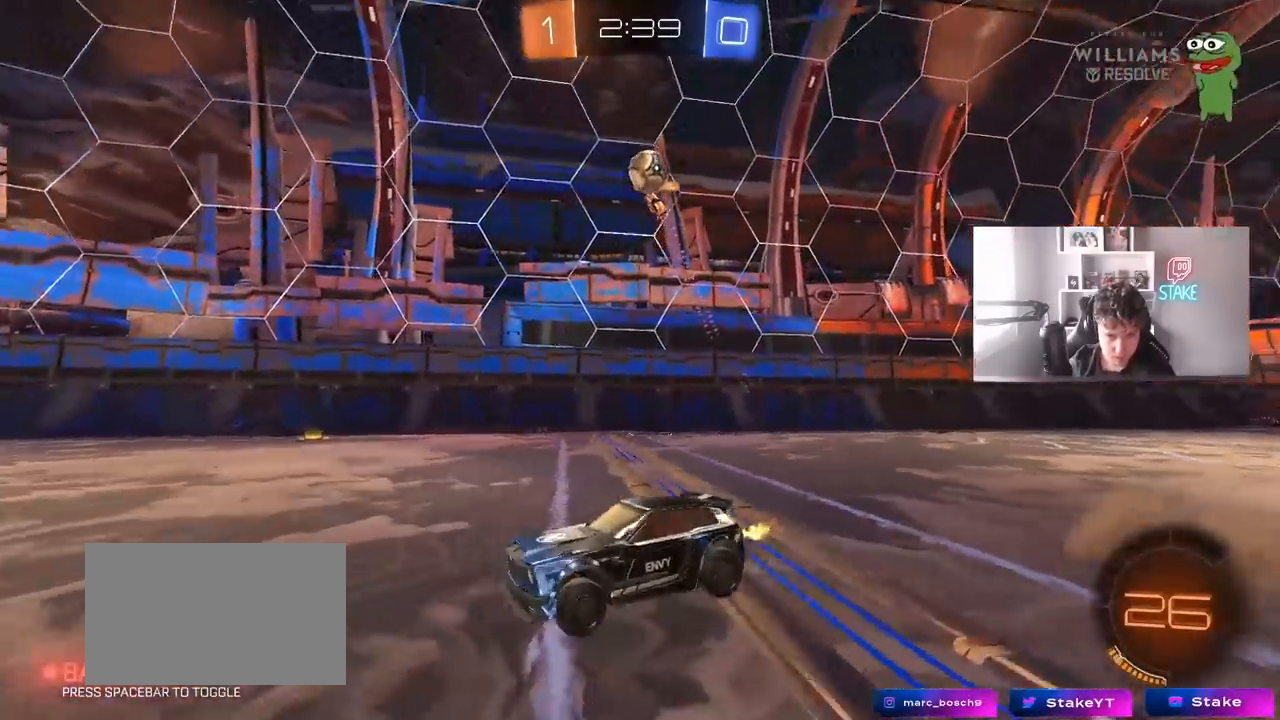
Gameplay with keyboard and mouse; each line is a JSON object with the keys and mouse buttons held at the frame after it. "events" lists presses ("down") and releases ("up") of "1", "2", "3", "4", "5", "a", "alt", "c", "caps_lock", "ctrl", "d", "e", "f", "g", "q", "r", "s", "shift", "space", "t", "tab", "v", "w", "x", "z", "mouse_left", "mouse_wheel" and "mouse_right" between this image and that frame as [ms after this image, input, new state], when the widget could be followed in between. "mouse_left", "mouse_wheel", "mouse_right" = the "left", "wheel", "right" buttons of the "mouse" list. No other keys are recorded. "wheel" means that the mouse wheel is clicked or scrolled. "mouse_move" is the direction in which the mouse moves at that frame (one of eight, or "still"), when it could be read.
{"keys": ["w"], "mouse": [], "mouse_move": "still", "events": [[67, "space", "down"], [200, "space", "up"], [450, "a", "up"]]}
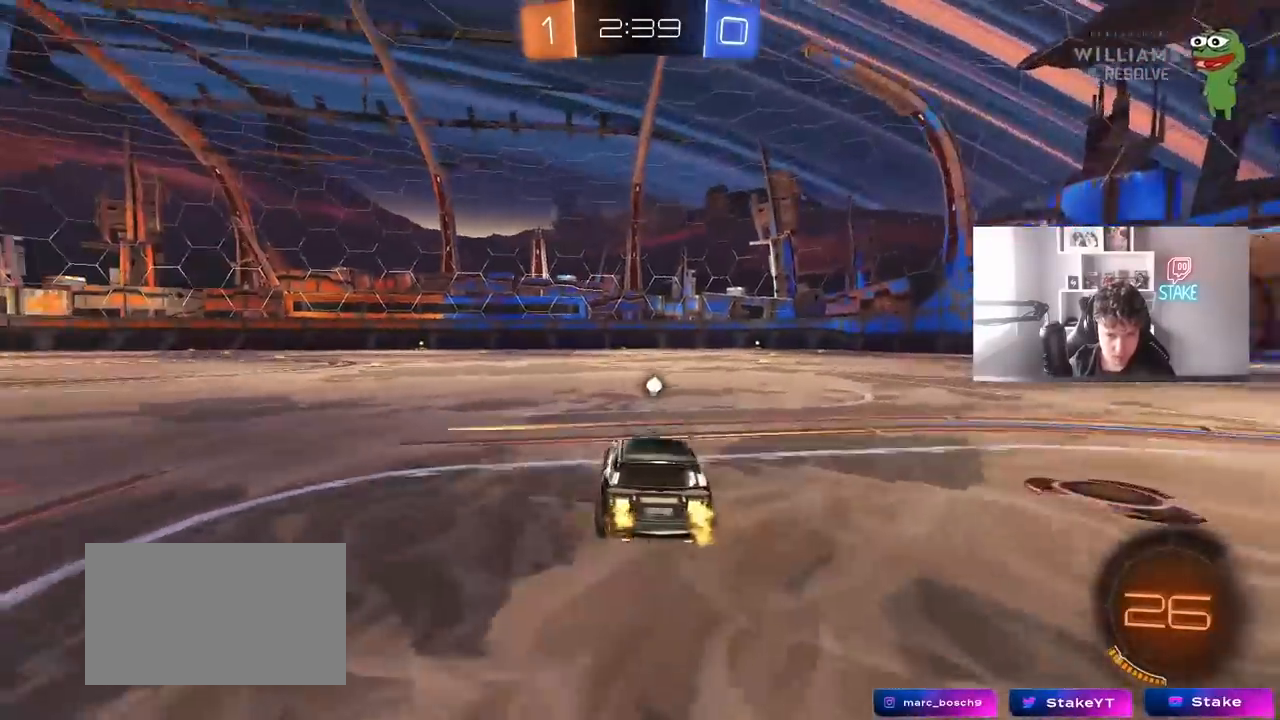
{"keys": ["a", "s", "shift"], "mouse": ["right"], "mouse_move": "down-left", "events": [[317, "mouse_right", "down"], [367, "a", "down"], [367, "shift", "down"], [417, "mouse_right", "up"], [467, "mouse_right", "down"], [467, "s", "down"], [467, "w", "up"]]}
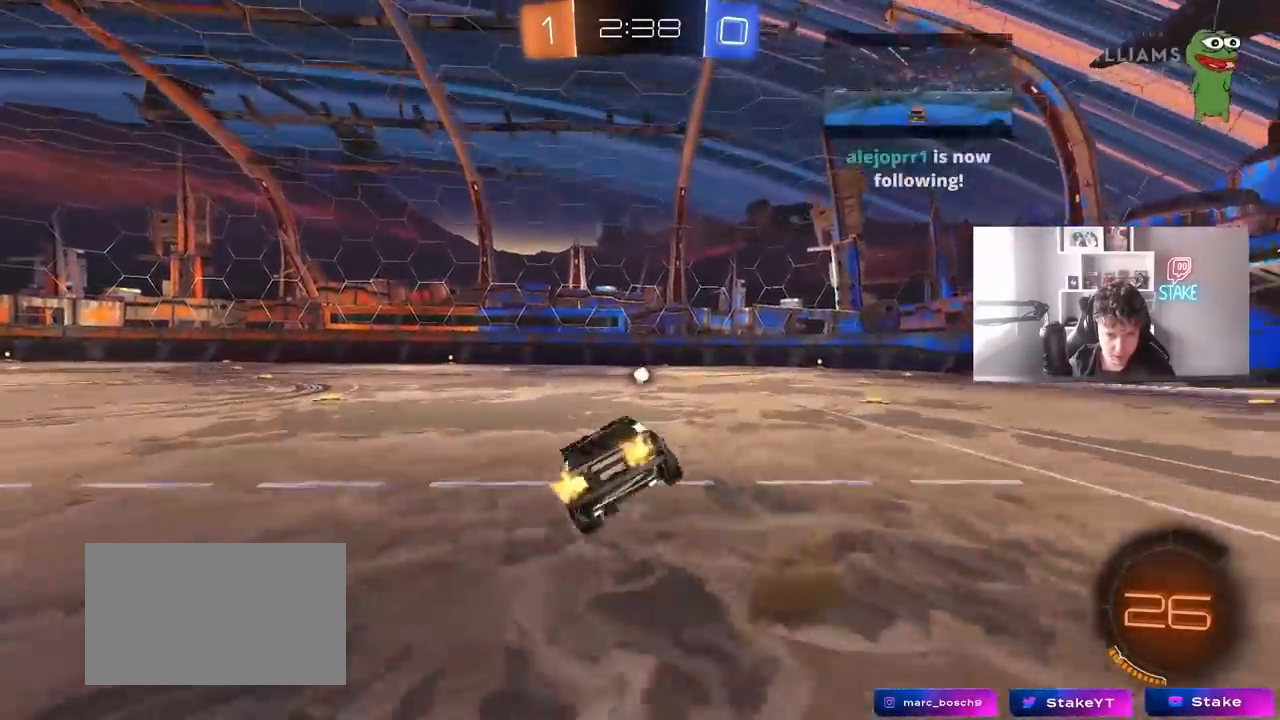
{"keys": ["a", "s", "shift"], "mouse": [], "mouse_move": "still", "events": [[50, "space", "down"], [150, "mouse_right", "up"], [233, "space", "up"], [283, "s", "up"], [433, "s", "down"]]}
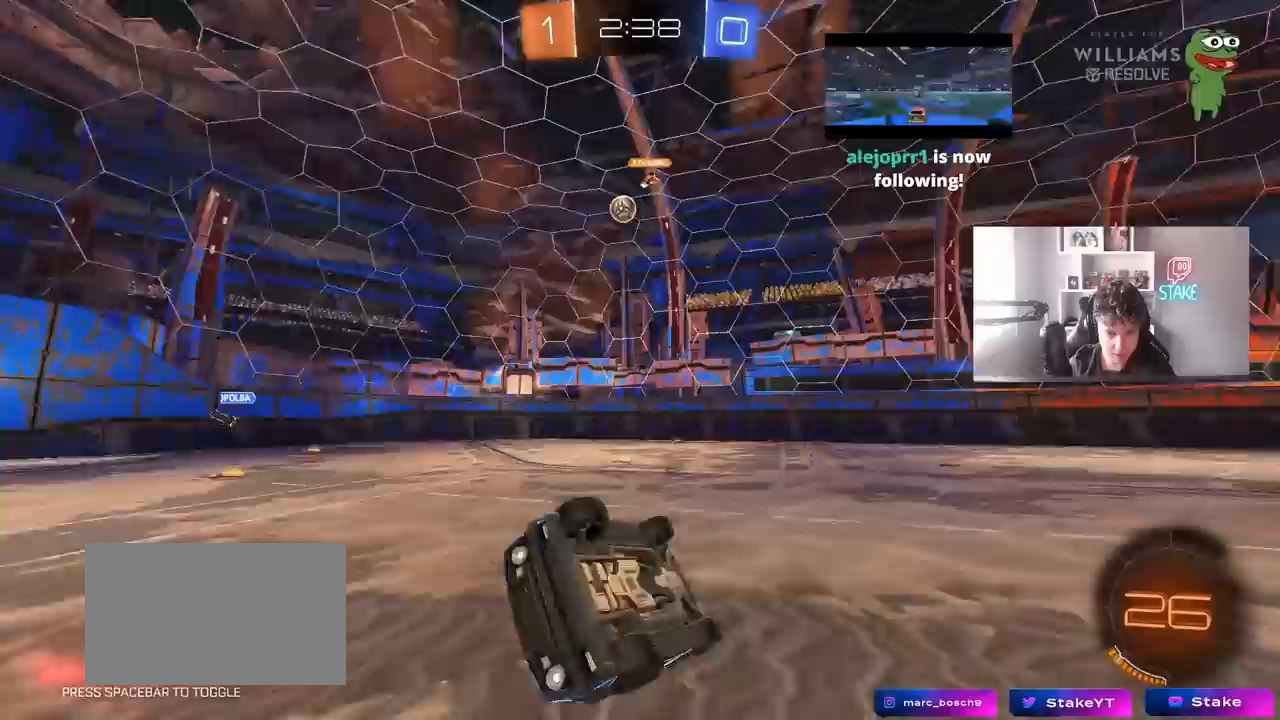
{"keys": ["a", "space", "w"], "mouse": ["left"], "mouse_move": "still", "events": [[117, "s", "up"], [167, "shift", "up"], [200, "a", "up"], [350, "mouse_left", "down"], [433, "w", "down"], [483, "a", "down"], [483, "space", "down"]]}
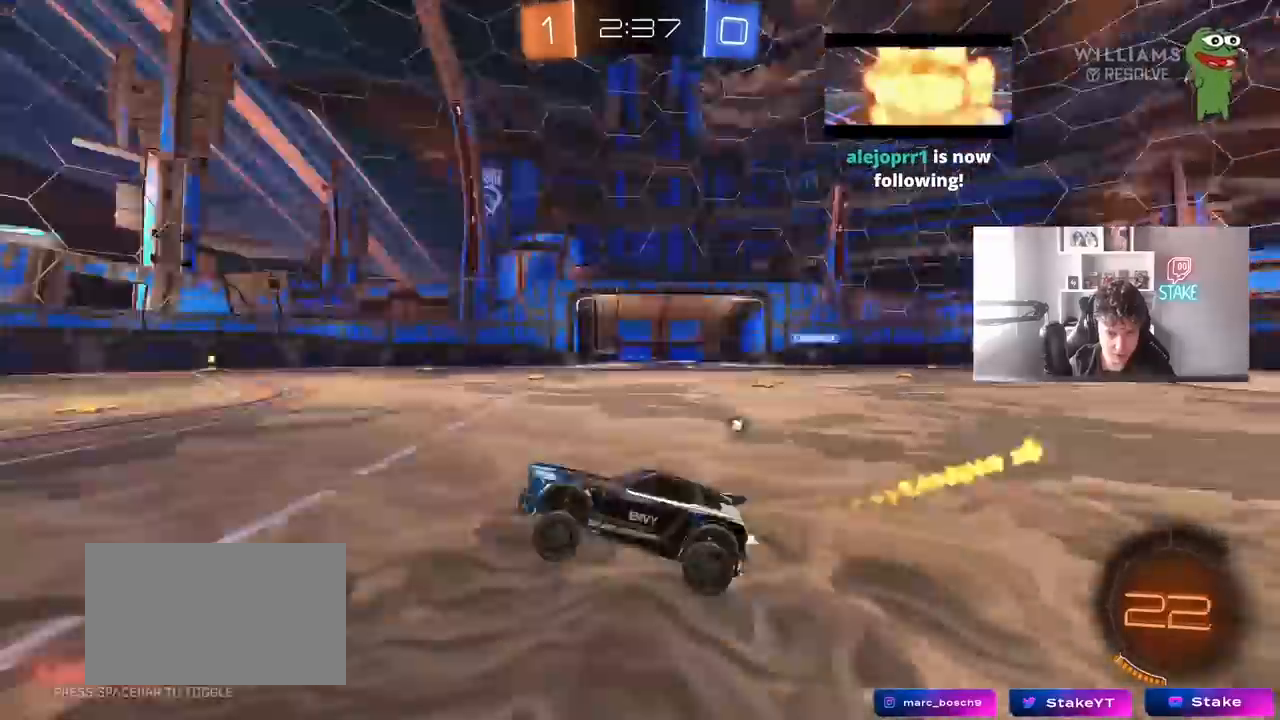
{"keys": ["w"], "mouse": ["left"], "mouse_move": "still", "events": [[133, "space", "up"], [183, "a", "up"]]}
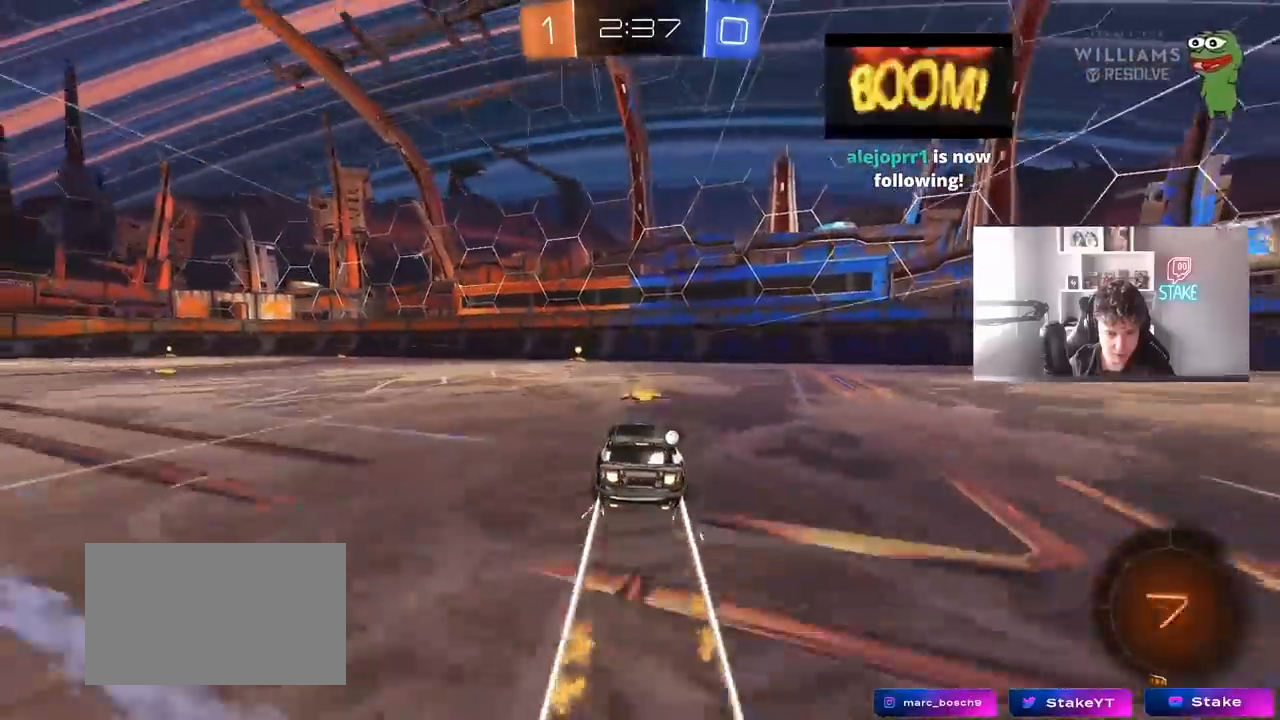
{"keys": ["w"], "mouse": [], "mouse_move": "still", "events": [[50, "mouse_left", "up"], [100, "space", "down"], [283, "space", "up"], [333, "a", "down"], [417, "a", "up"]]}
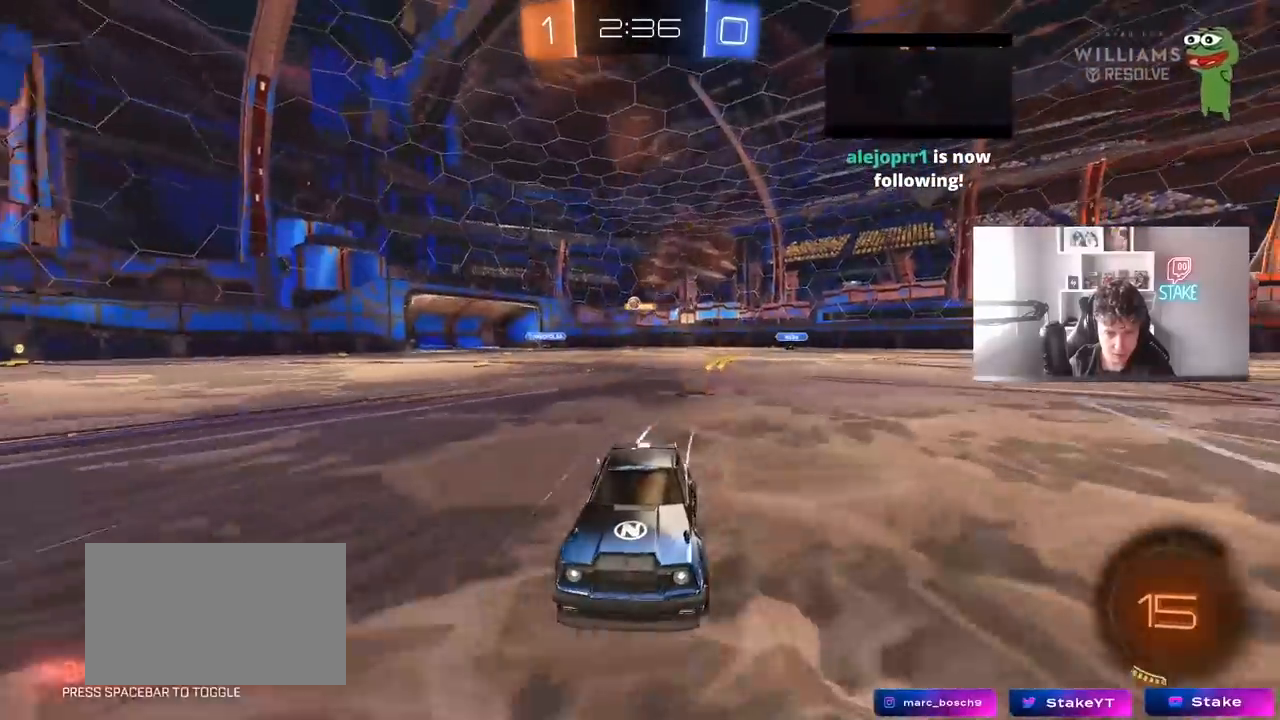
{"keys": ["a", "w"], "mouse": [], "mouse_move": "still", "events": [[200, "a", "down"], [200, "shift", "down"], [400, "shift", "up"]]}
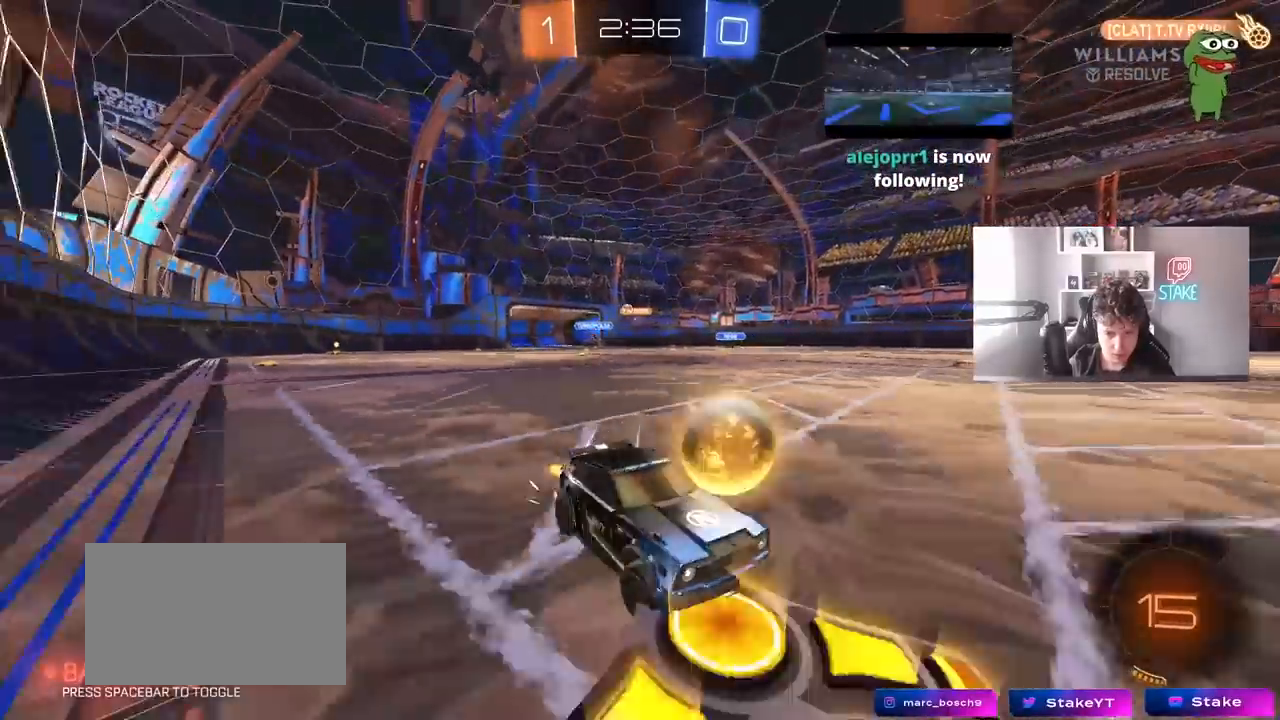
{"keys": ["a", "w"], "mouse": ["left"], "mouse_move": "still", "events": [[267, "mouse_left", "down"]]}
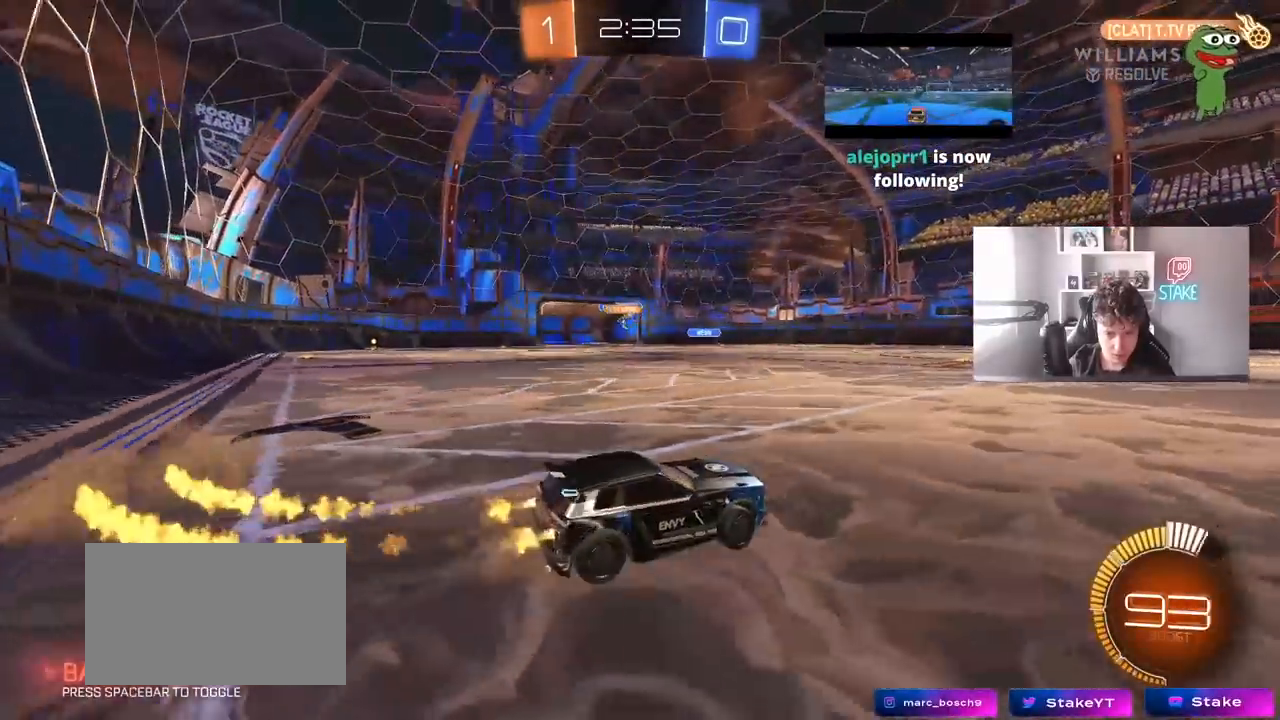
{"keys": ["w"], "mouse": [], "mouse_move": "still", "events": [[283, "mouse_left", "up"], [383, "a", "up"], [383, "mouse_right", "down"], [467, "mouse_right", "up"]]}
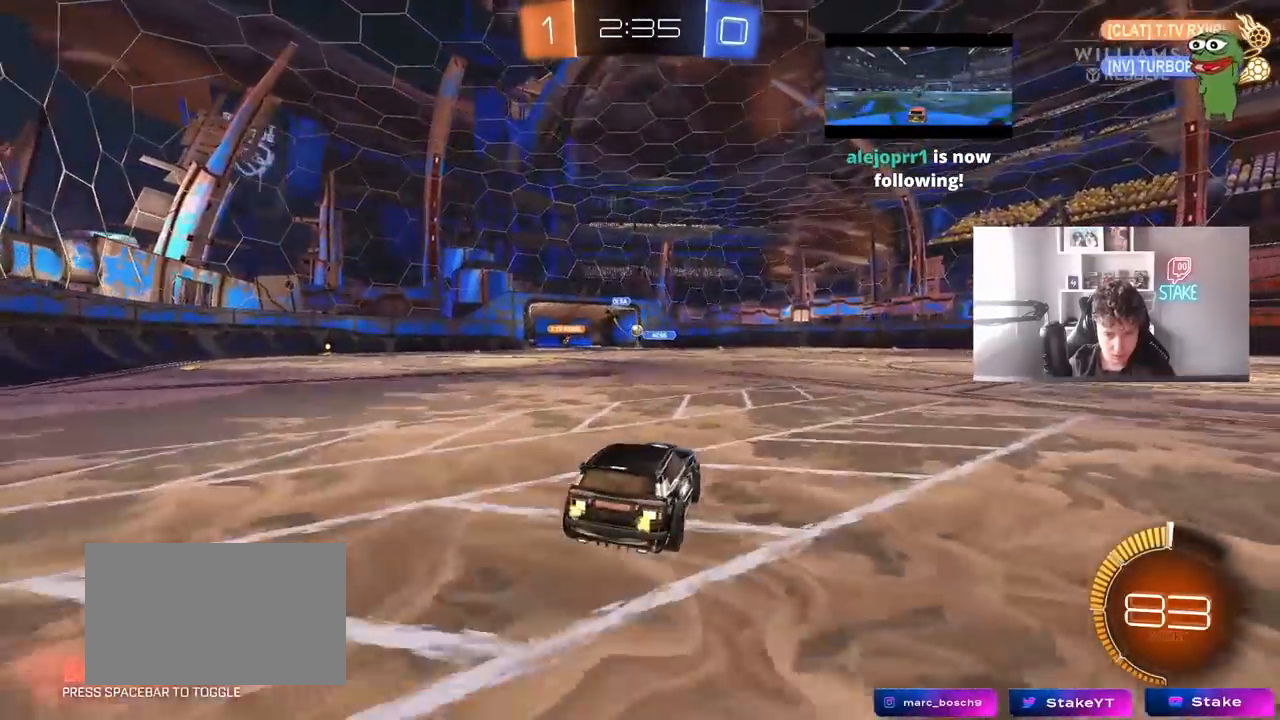
{"keys": ["a", "d", "s"], "mouse": [], "mouse_move": "still", "events": [[17, "w", "up"], [67, "mouse_left", "down"], [200, "mouse_left", "up"], [350, "a", "down"], [350, "s", "down"], [483, "d", "down"]]}
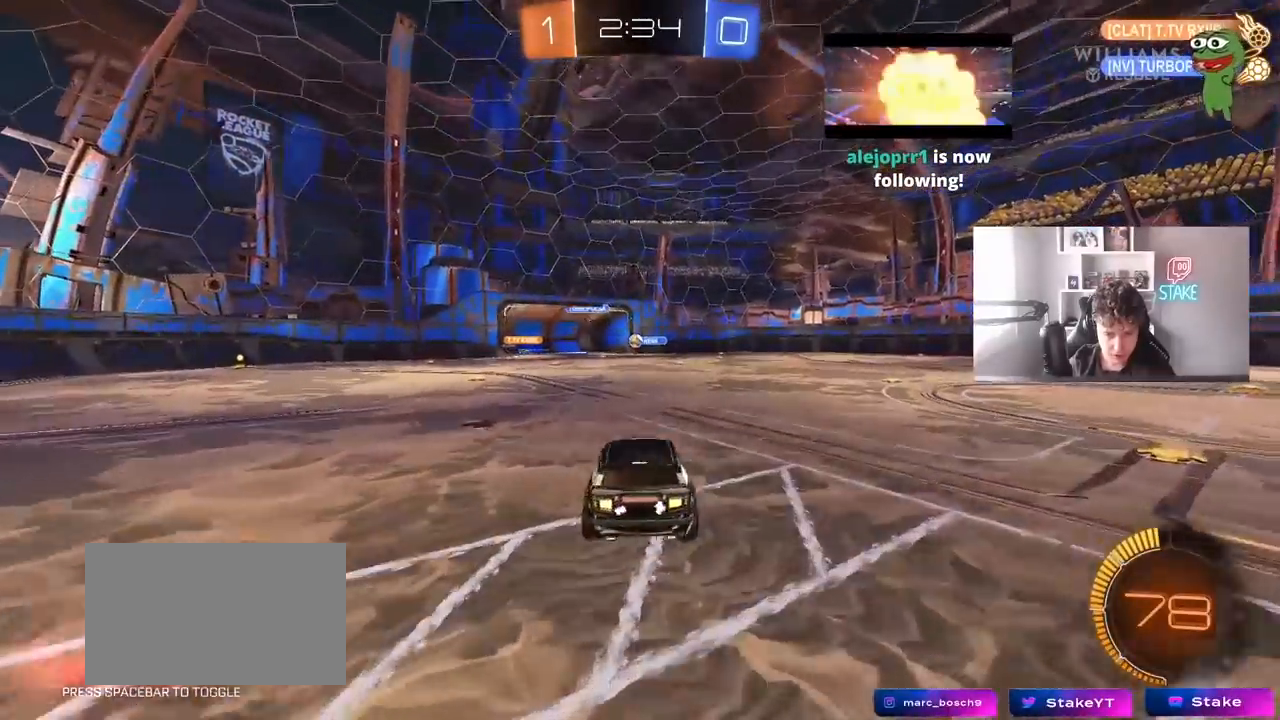
{"keys": ["w"], "mouse": ["right"], "mouse_move": "still", "events": [[33, "a", "up"], [33, "s", "up"], [217, "d", "up"], [367, "w", "down"], [450, "mouse_right", "down"]]}
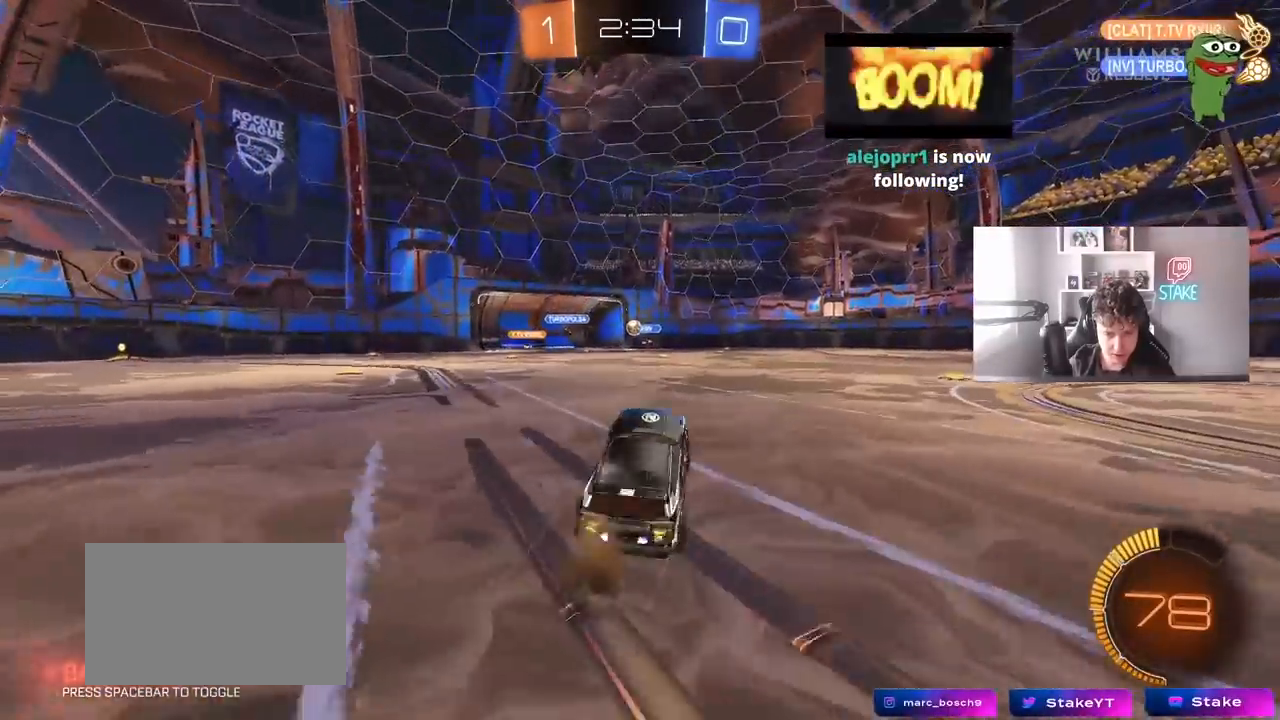
{"keys": ["a", "w"], "mouse": [], "mouse_move": "still", "events": [[100, "d", "down"], [150, "d", "up"], [150, "mouse_right", "up"], [183, "a", "down"]]}
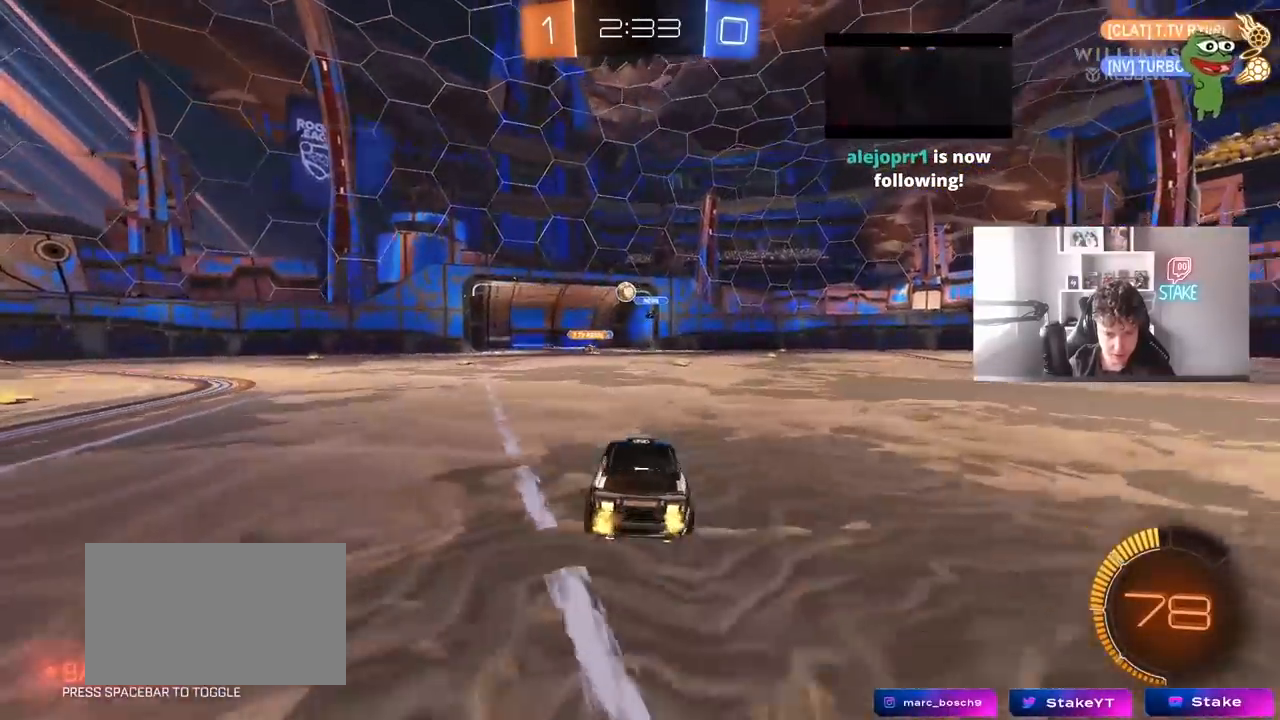
{"keys": [], "mouse": [], "mouse_move": "still", "events": [[117, "w", "up"], [250, "a", "up"]]}
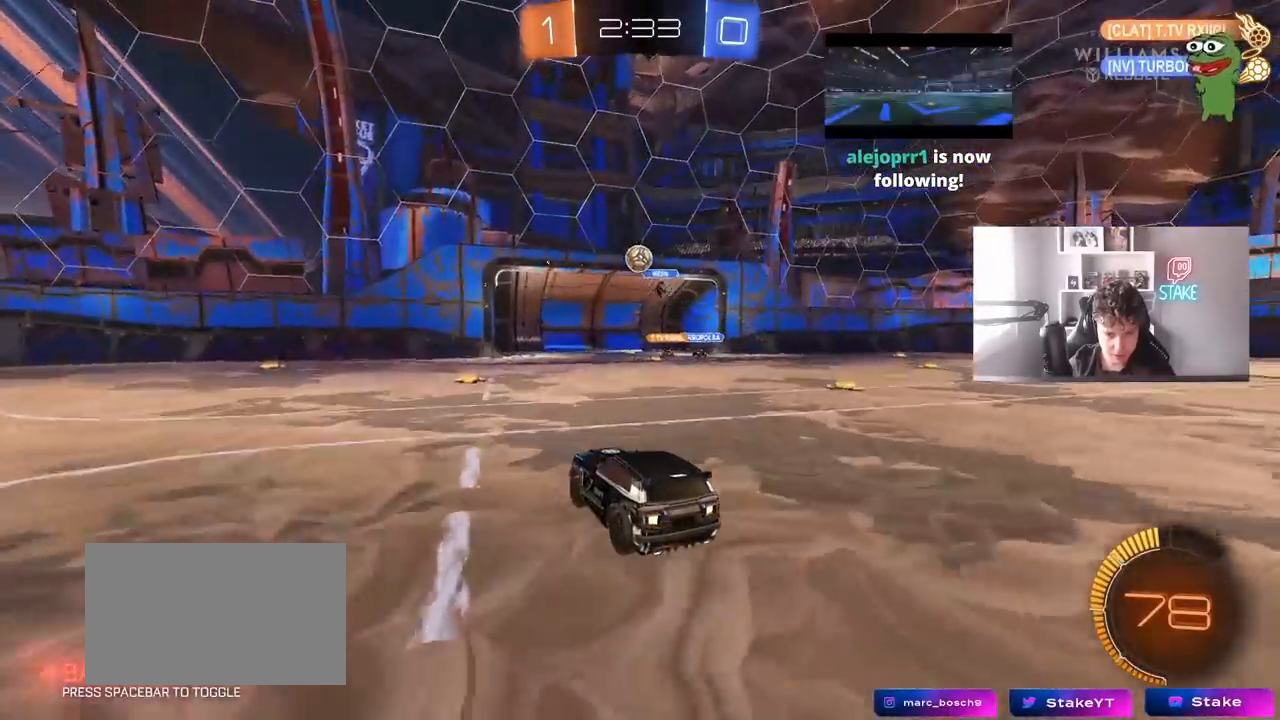
{"keys": ["a", "w"], "mouse": ["left"], "mouse_move": "still", "events": [[367, "a", "down"], [367, "w", "down"], [450, "mouse_left", "down"]]}
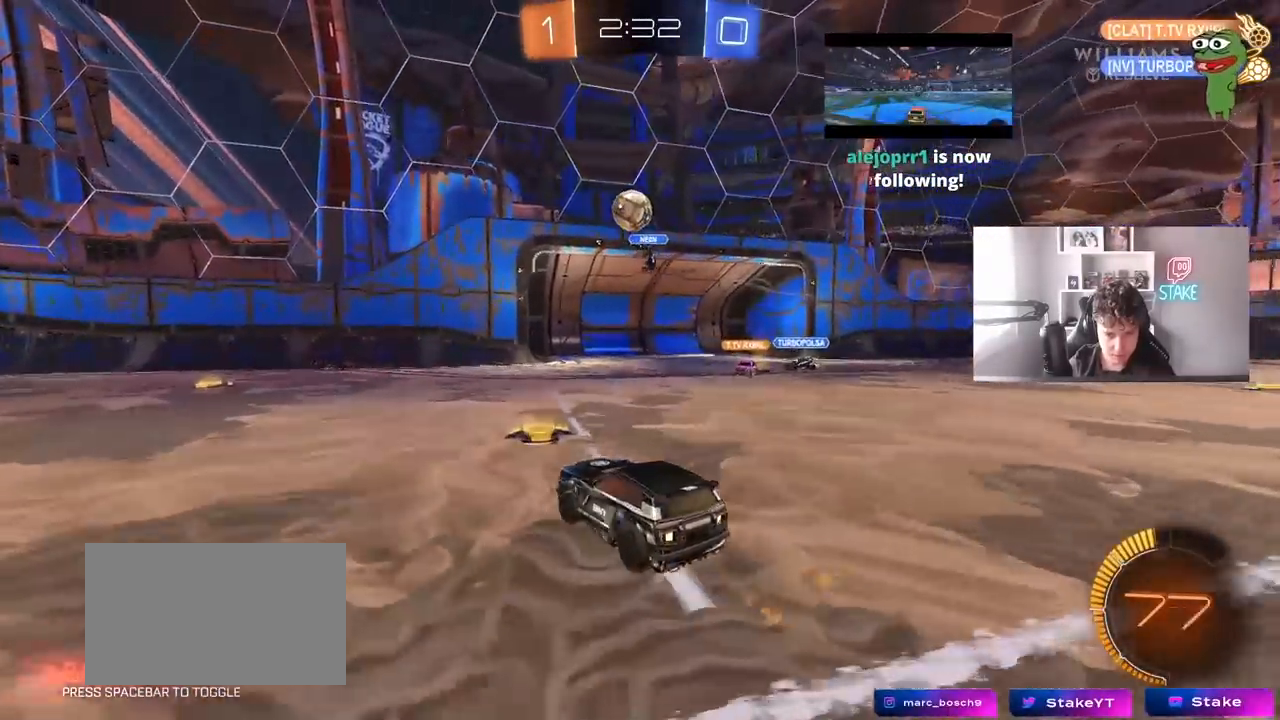
{"keys": ["d", "w"], "mouse": ["left"], "mouse_move": "still", "events": [[100, "a", "up"], [150, "a", "down"], [150, "mouse_left", "up"], [150, "w", "up"], [417, "a", "up"], [417, "d", "down"], [417, "mouse_left", "down"], [500, "w", "down"]]}
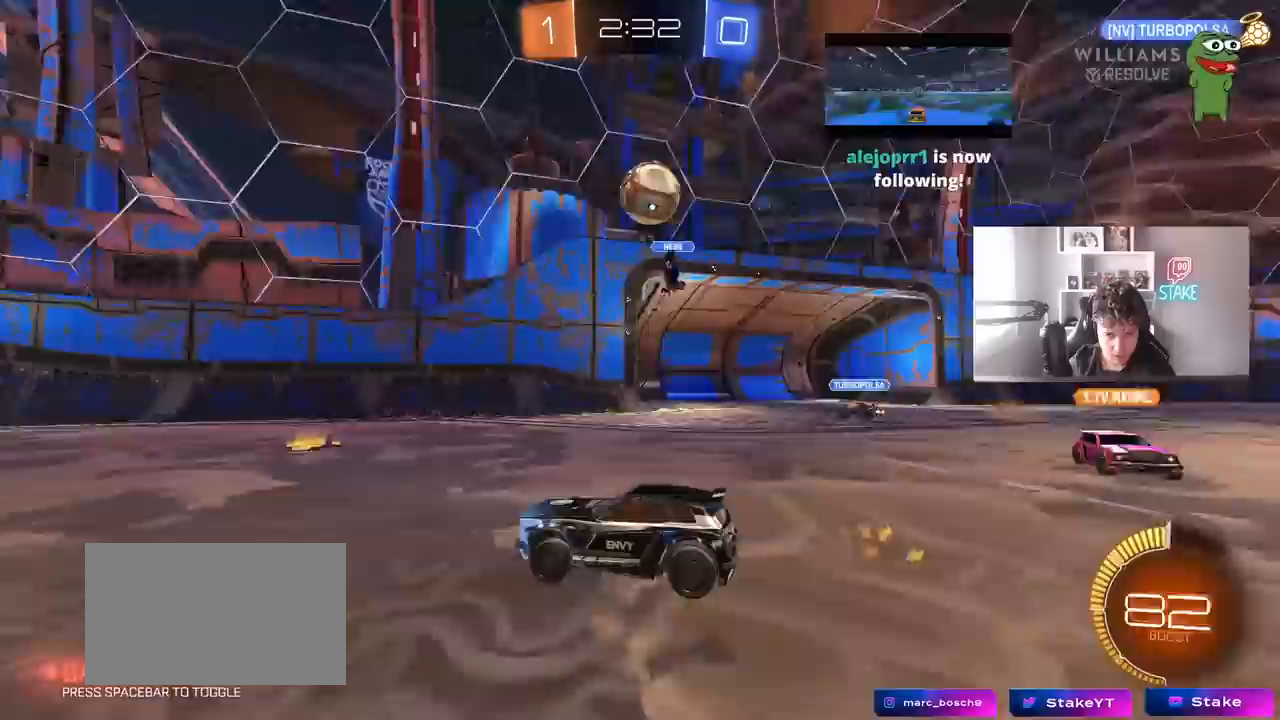
{"keys": ["w"], "mouse": ["left"], "mouse_move": "still", "events": [[67, "d", "up"], [150, "a", "down"], [200, "a", "up"], [250, "space", "down"], [300, "a", "down"], [400, "space", "up"], [483, "a", "up"]]}
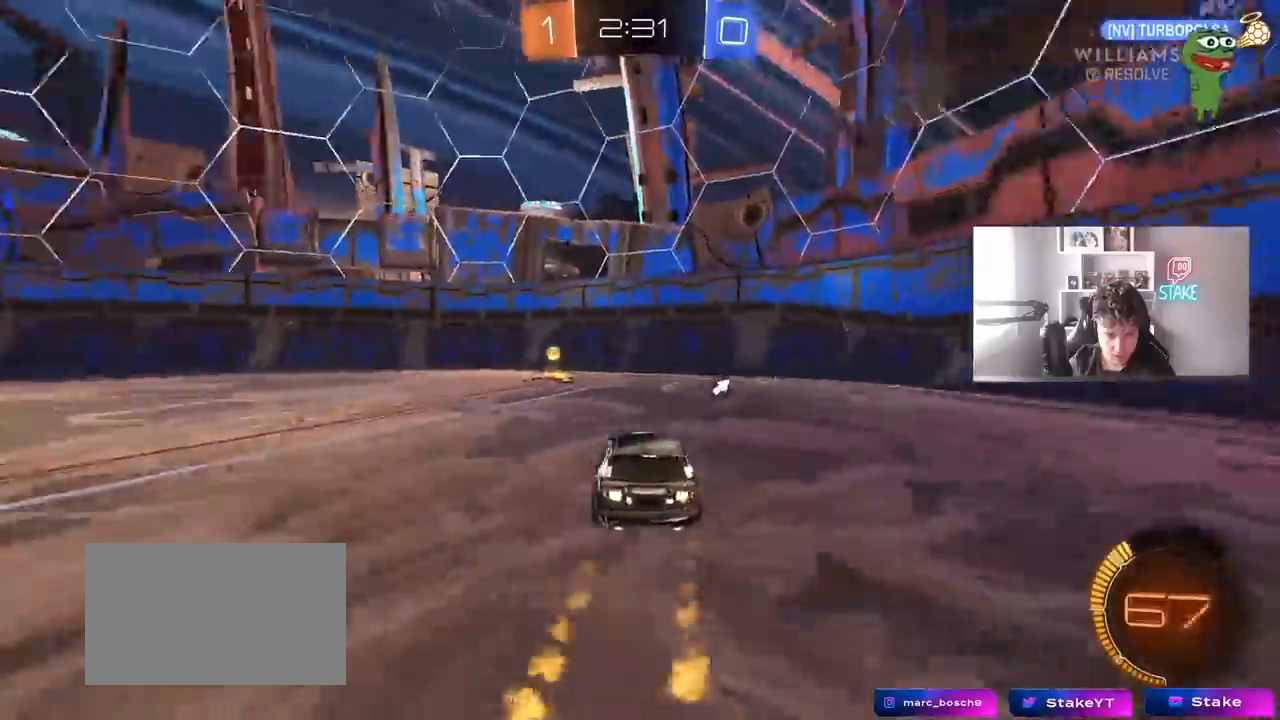
{"keys": ["a", "w"], "mouse": [], "mouse_move": "still", "events": [[33, "space", "down"], [83, "a", "down"], [183, "a", "up"], [217, "a", "down"], [267, "shift", "down"], [267, "space", "up"], [367, "shift", "up"], [400, "mouse_left", "up"]]}
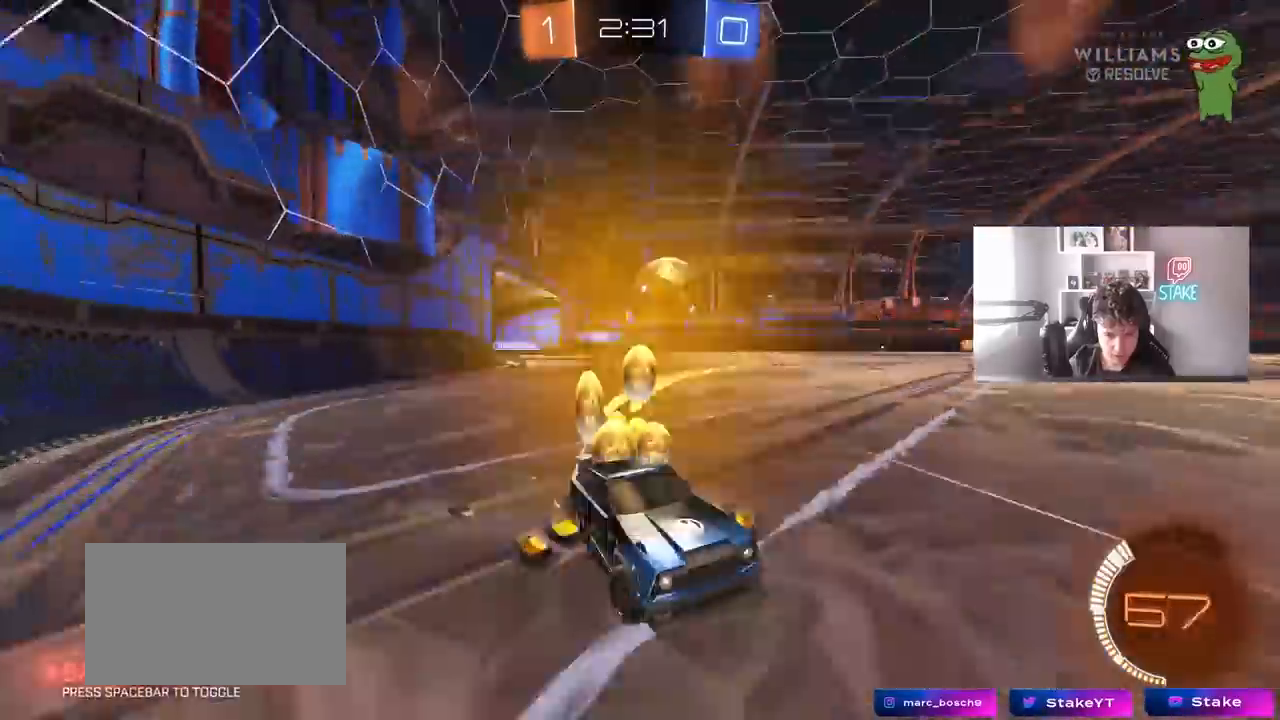
{"keys": ["d"], "mouse": [], "mouse_move": "still", "events": [[200, "a", "up"], [233, "w", "up"], [383, "d", "down"]]}
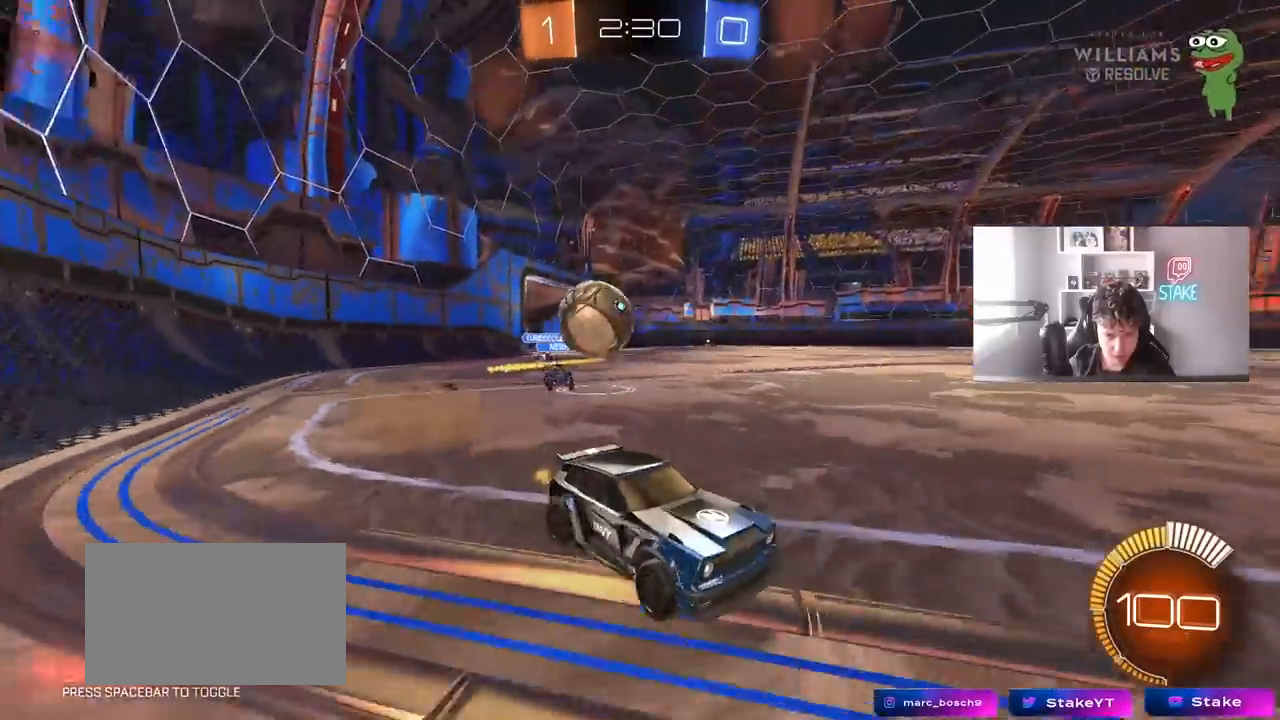
{"keys": [], "mouse": [], "mouse_move": "still", "events": [[17, "d", "up"], [117, "d", "down"], [167, "s", "down"], [200, "a", "down"], [250, "a", "up"], [400, "d", "up"], [433, "s", "up"]]}
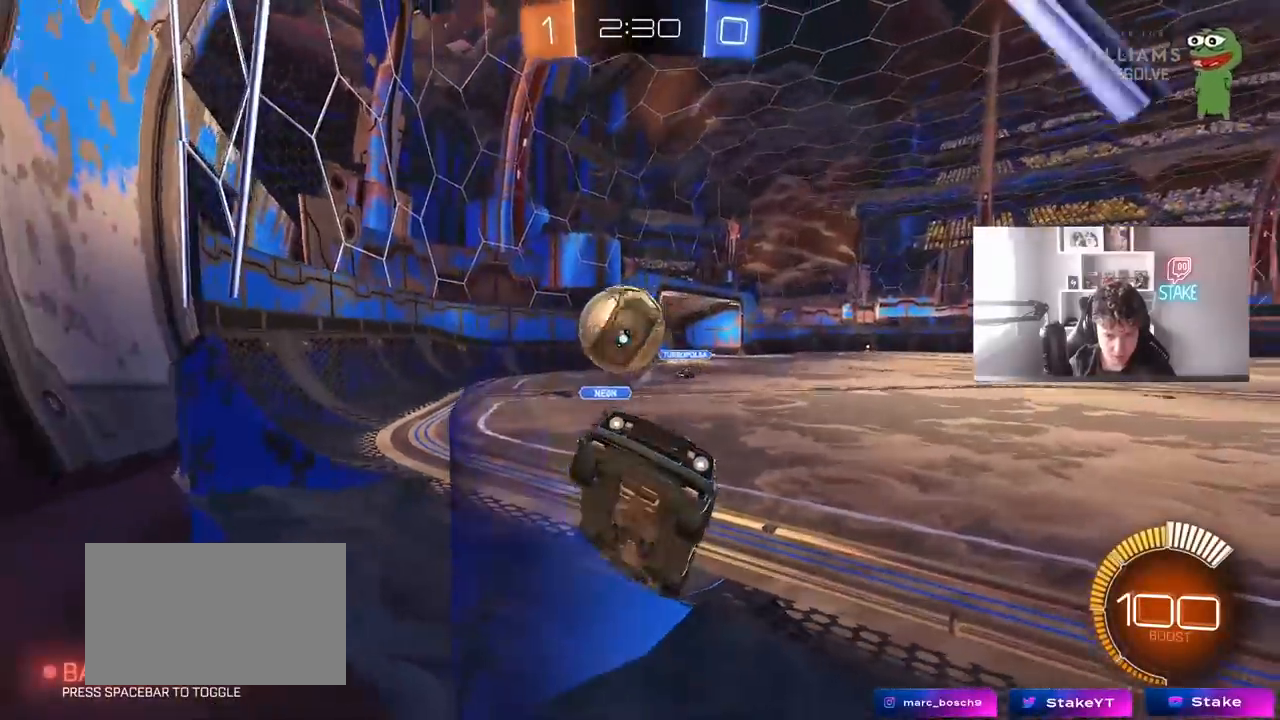
{"keys": ["d", "w"], "mouse": [], "mouse_move": "still", "events": [[33, "w", "down"], [267, "a", "down"], [450, "a", "up"], [450, "d", "down"]]}
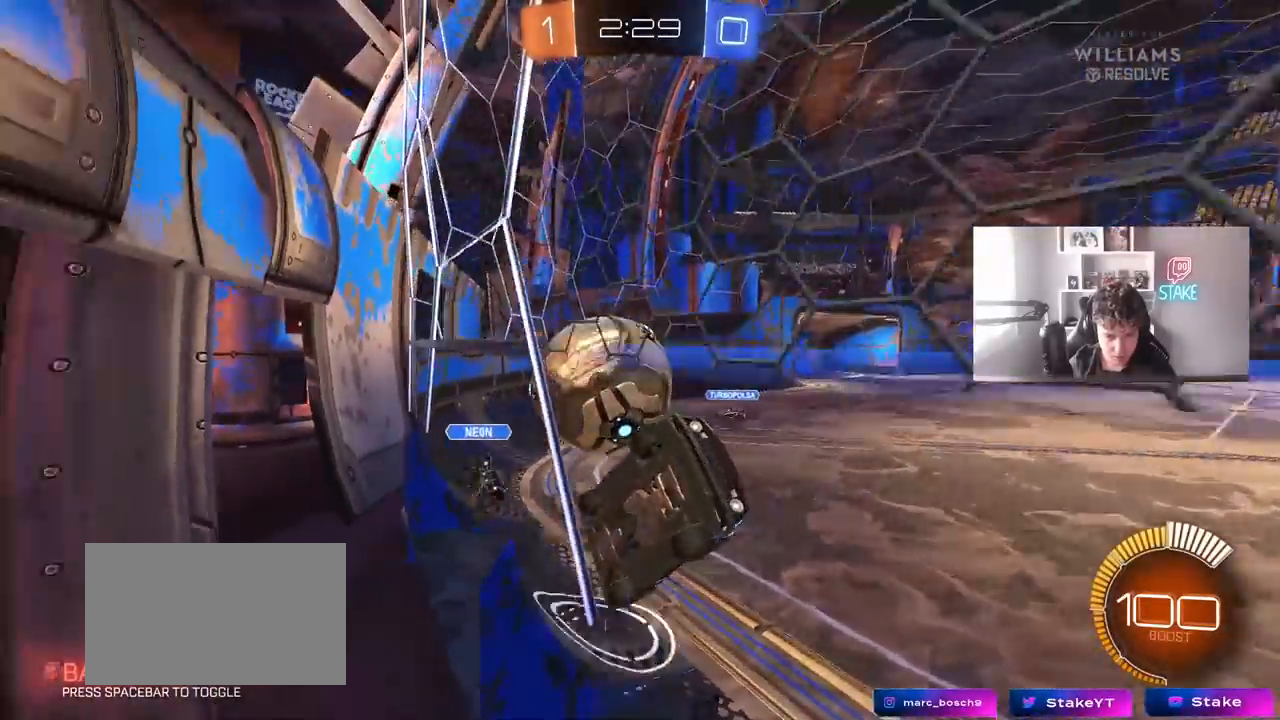
{"keys": ["d", "s"], "mouse": ["right"], "mouse_move": "still", "events": [[150, "a", "down"], [150, "d", "up"], [183, "w", "up"], [233, "d", "down"], [233, "s", "down"], [283, "d", "up"], [283, "mouse_right", "down"], [383, "a", "up"], [383, "d", "down"]]}
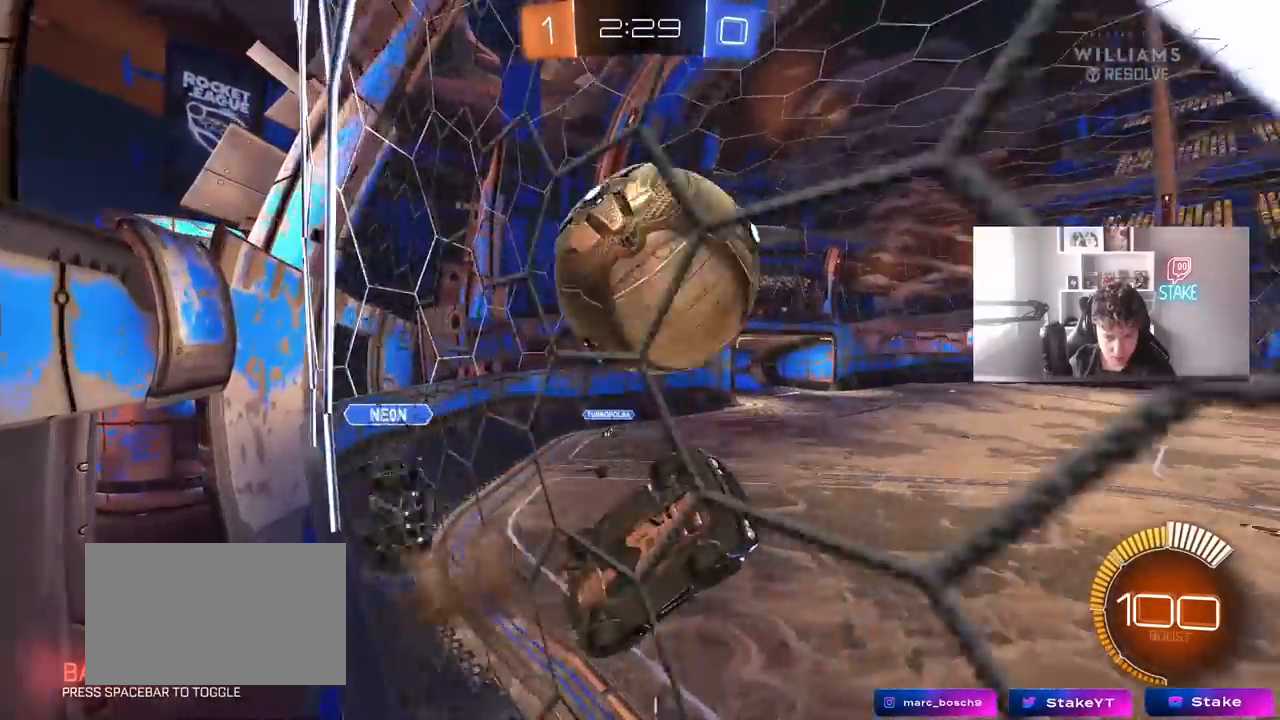
{"keys": ["d", "q"], "mouse": ["left", "right"], "mouse_move": "still", "events": [[17, "mouse_right", "up"], [67, "s", "up"], [117, "shift", "down"], [250, "shift", "up"], [350, "mouse_right", "down"], [350, "q", "down"], [483, "mouse_left", "down"]]}
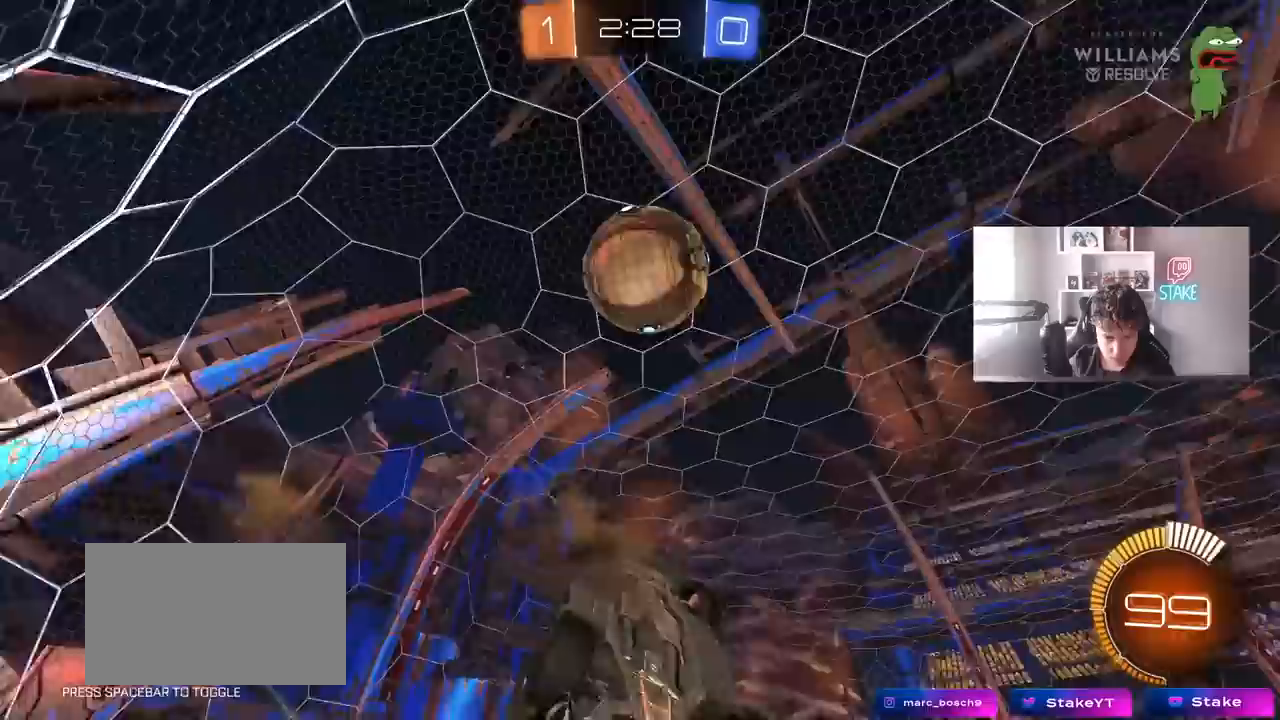
{"keys": ["d"], "mouse": [], "mouse_move": "still", "events": [[33, "d", "up"], [67, "mouse_left", "up"], [83, "mouse_right", "up"], [217, "s", "down"], [267, "mouse_left", "down"], [267, "space", "down"], [417, "d", "down"], [417, "q", "up"], [417, "space", "up"], [500, "mouse_left", "up"], [500, "s", "up"]]}
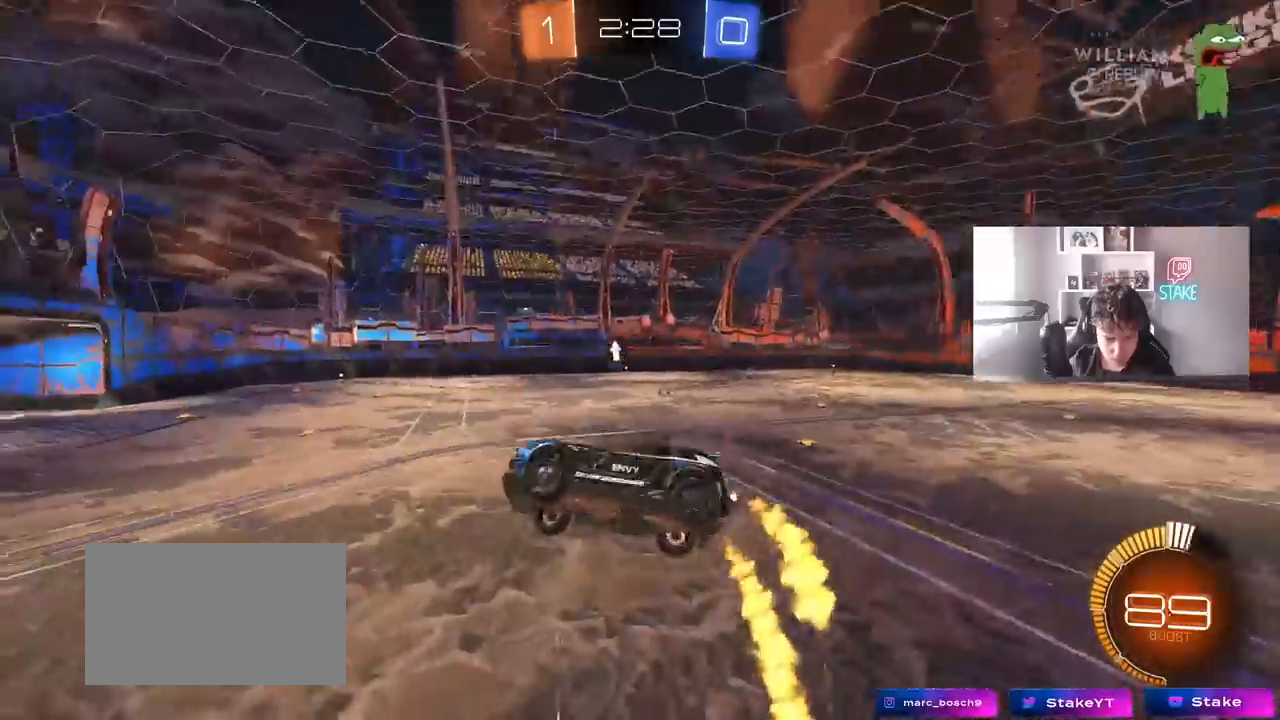
{"keys": ["a"], "mouse": [], "mouse_move": "still", "events": [[183, "d", "up"], [233, "a", "down"], [233, "w", "down"], [383, "w", "up"]]}
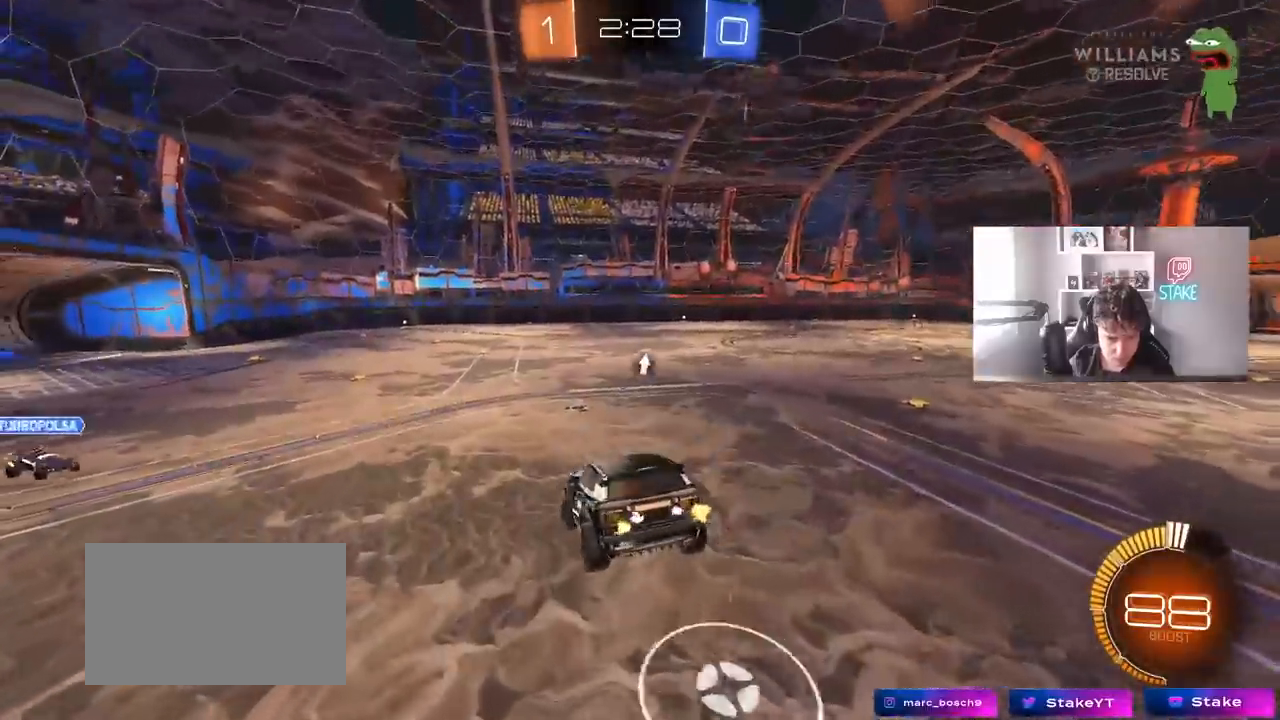
{"keys": ["d", "space", "w"], "mouse": [], "mouse_move": "still", "events": [[17, "s", "down"], [117, "a", "up"], [150, "s", "up"], [400, "d", "down"], [433, "w", "down"], [483, "space", "down"]]}
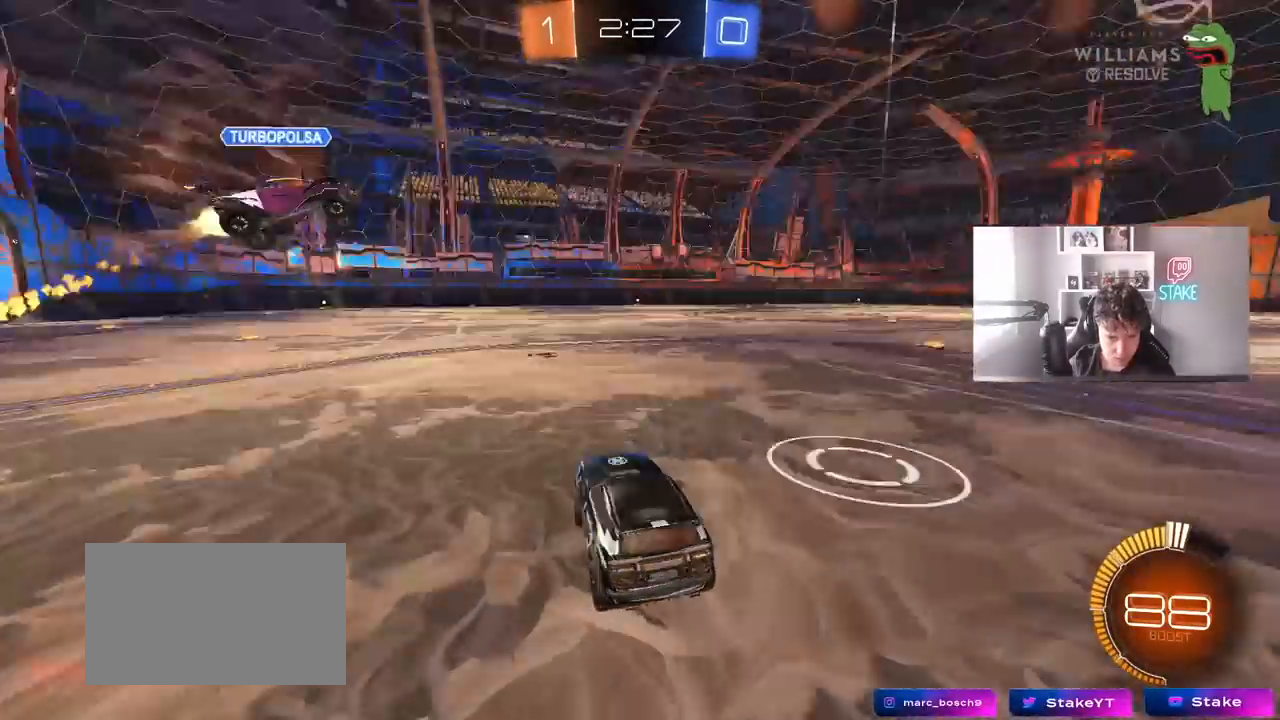
{"keys": ["a", "s", "shift"], "mouse": ["left", "right"], "mouse_move": "still", "events": [[33, "d", "up"], [133, "d", "down"], [133, "mouse_left", "down"], [183, "space", "up"], [367, "mouse_right", "down"], [400, "a", "down"], [400, "d", "up"], [400, "mouse_right", "up"], [400, "shift", "down"], [450, "mouse_right", "down"], [500, "s", "down"], [500, "w", "up"]]}
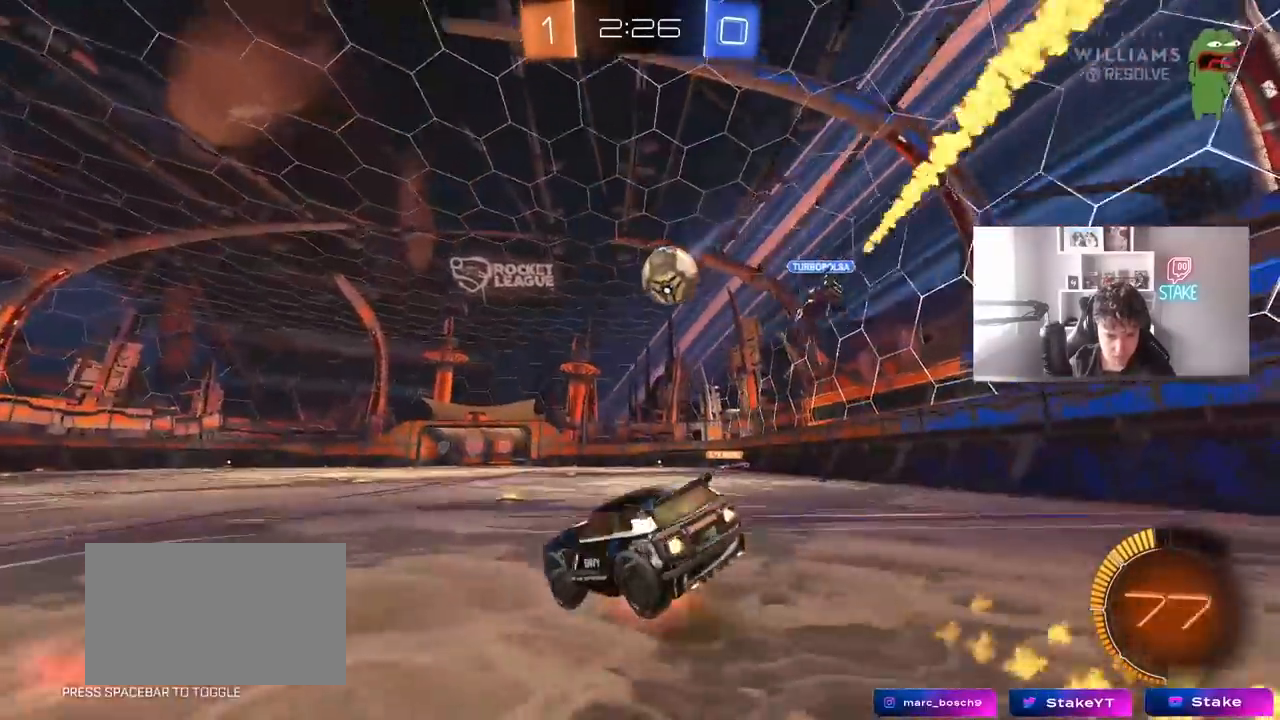
{"keys": ["a", "shift"], "mouse": ["left"], "mouse_move": "still", "events": [[183, "mouse_right", "up"], [417, "s", "up"]]}
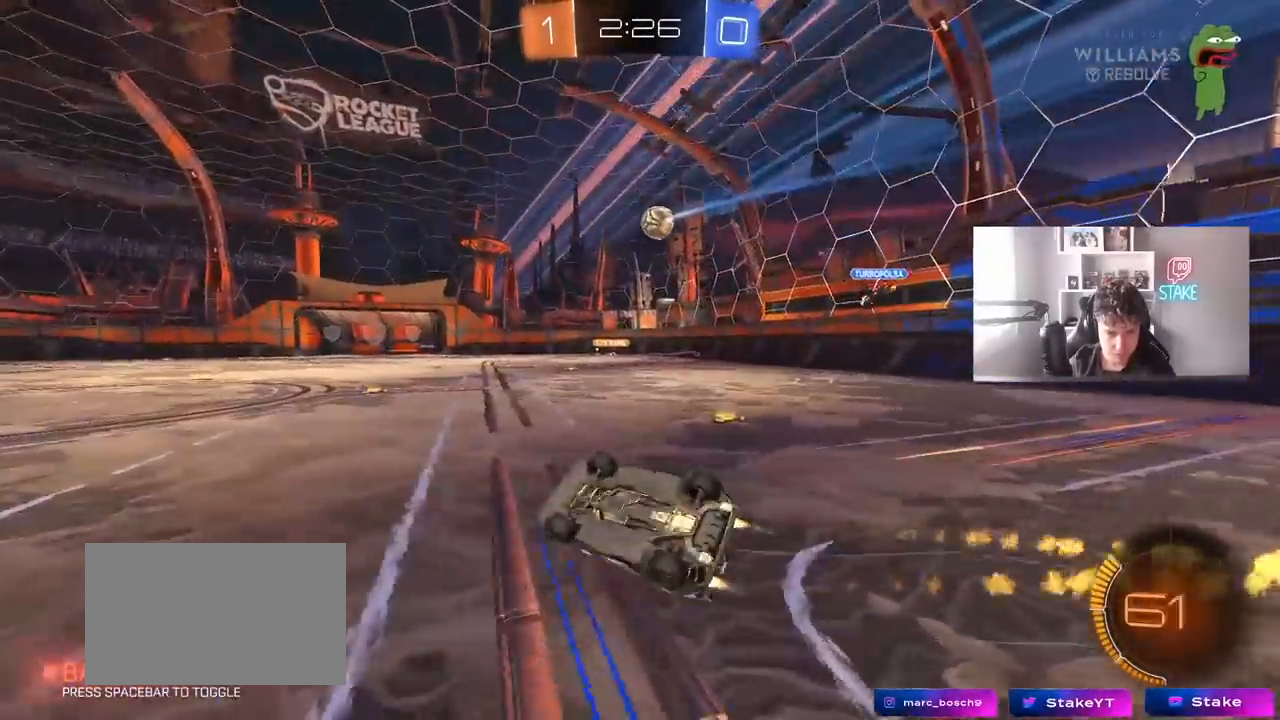
{"keys": [], "mouse": [], "mouse_move": "still", "events": [[17, "s", "down"], [67, "mouse_left", "up"], [250, "shift", "up"], [300, "s", "up"], [350, "space", "down"], [400, "a", "up"], [483, "space", "up"]]}
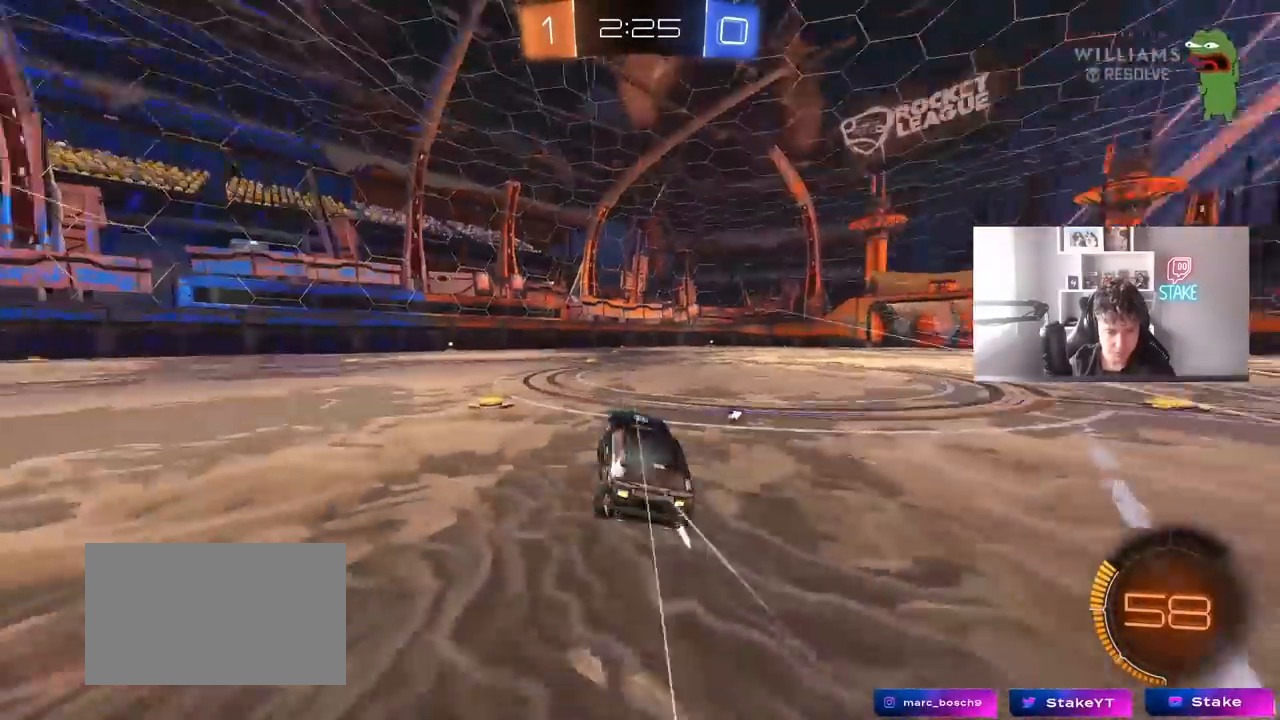
{"keys": ["w"], "mouse": [], "mouse_move": "still", "events": [[33, "w", "down"], [267, "space", "down"], [450, "space", "up"]]}